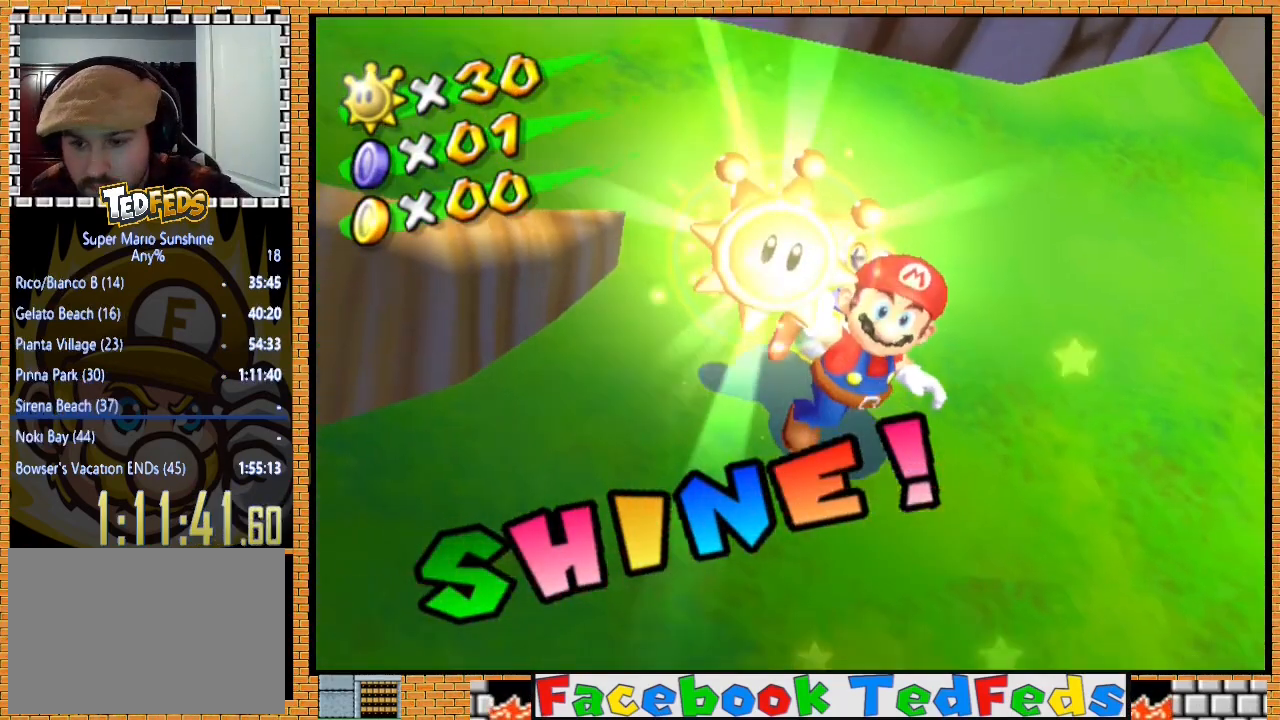
Gameplay with a controller (Xbox layout); each line is a JSON object with the inputs held at the frame after it. "events" lists button and stick changes between this image and that frame as [ms after this image, input, new state], when the widget could be followed in between.
{"buttons": [], "left_stick": "center", "right_stick": "center", "events": []}
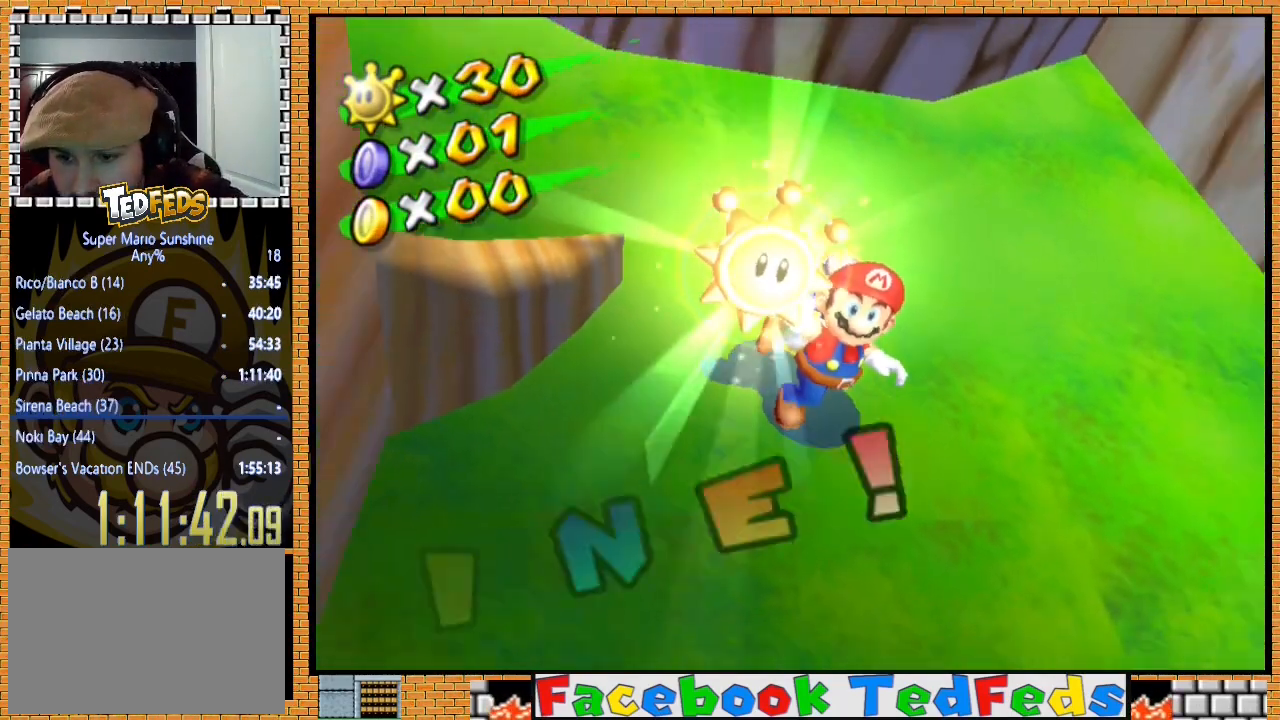
{"buttons": [], "left_stick": "center", "right_stick": "center", "events": []}
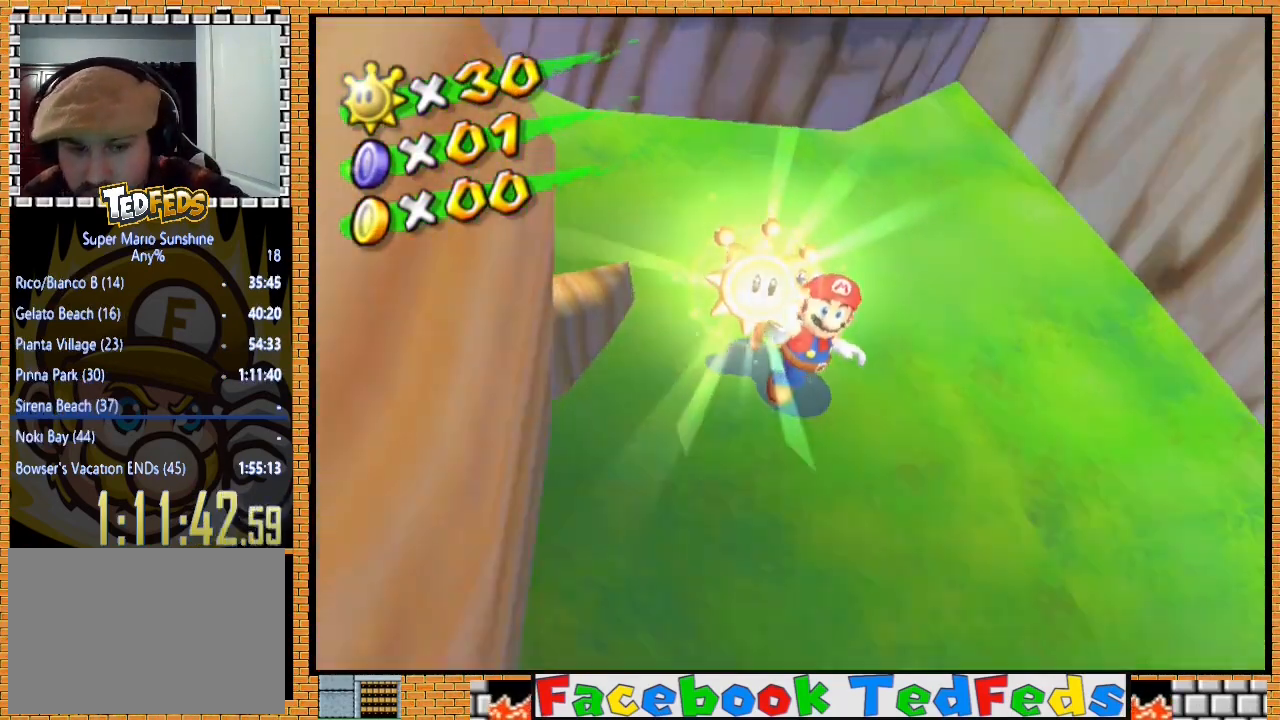
{"buttons": [], "left_stick": "center", "right_stick": "center", "events": []}
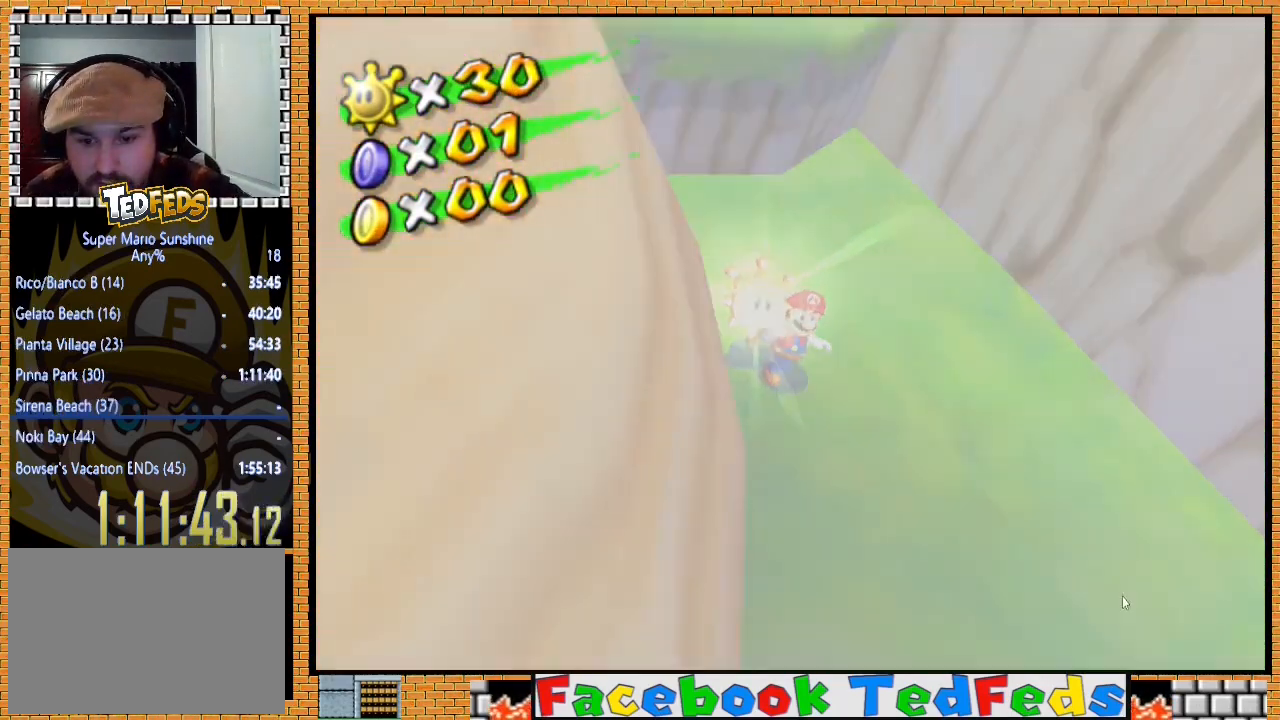
{"buttons": [], "left_stick": "center", "right_stick": "center", "events": []}
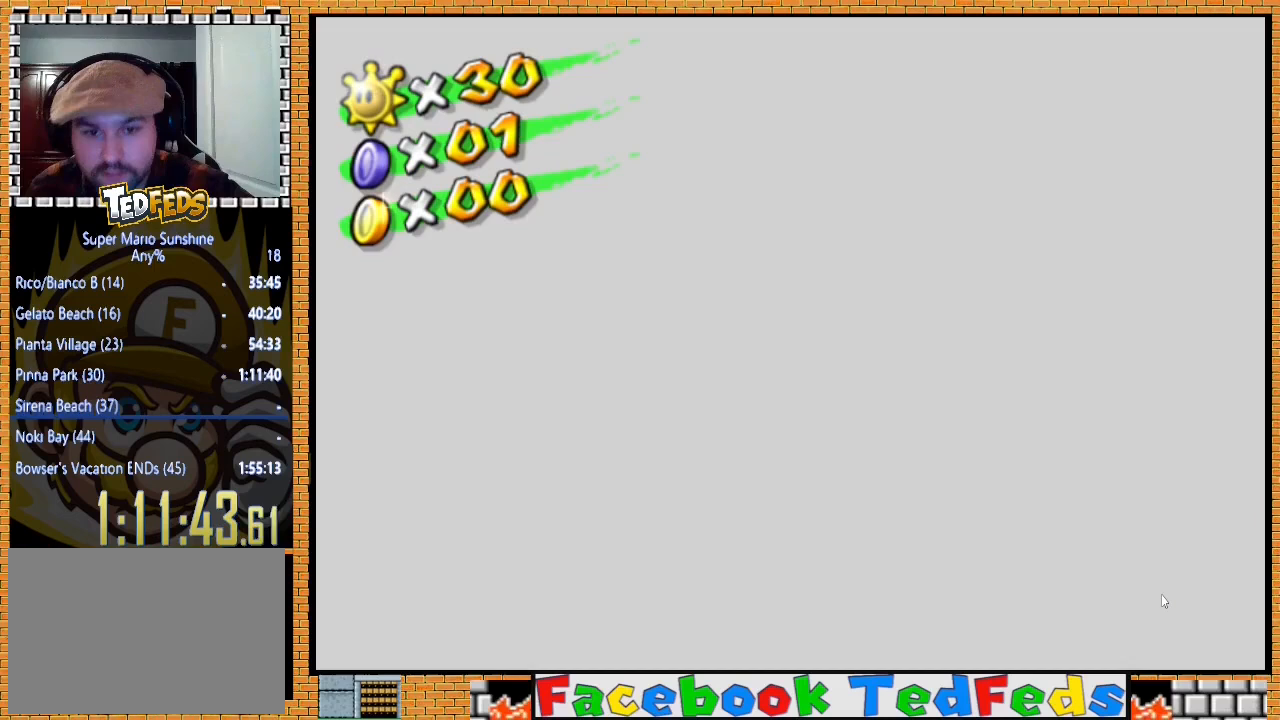
{"buttons": [], "left_stick": "center", "right_stick": "center", "events": []}
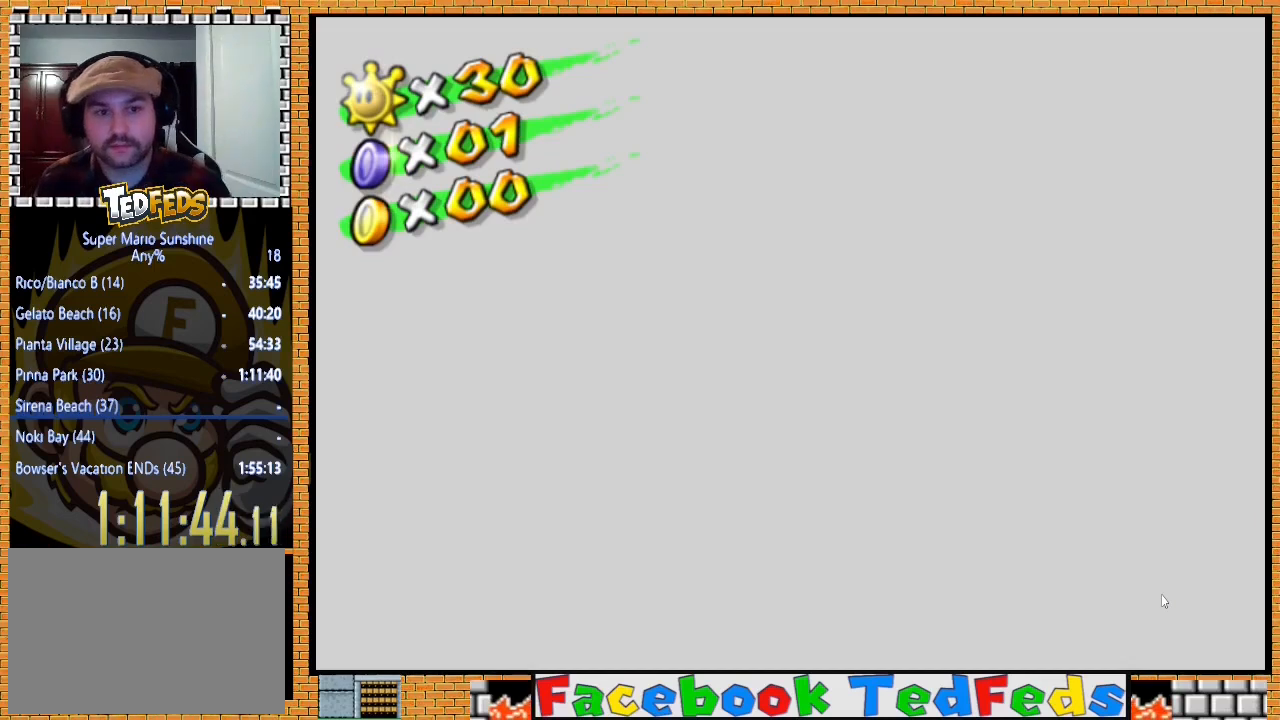
{"buttons": [], "left_stick": "center", "right_stick": "center", "events": []}
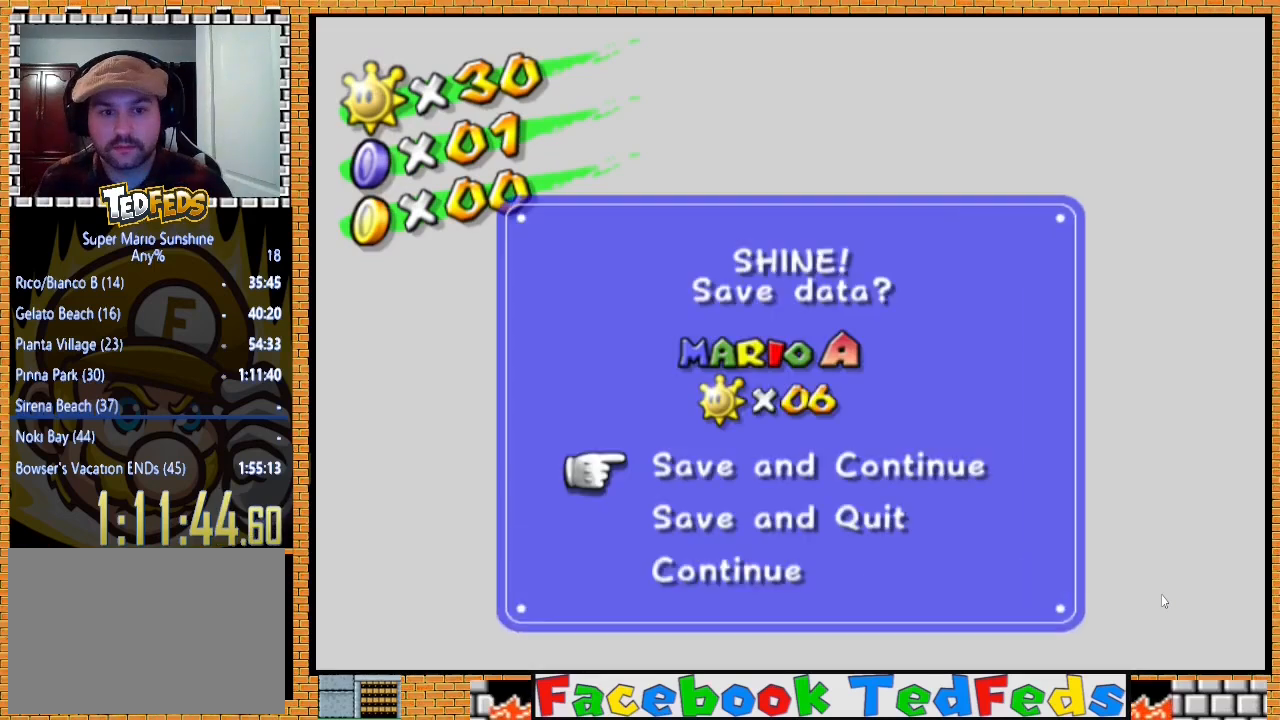
{"buttons": ["A"], "left_stick": "center", "right_stick": "center", "events": [[67, "left_stick", "down"], [167, "left_stick", "center"], [233, "left_stick", "down"], [333, "left_stick", "center"], [433, "A", "down"]]}
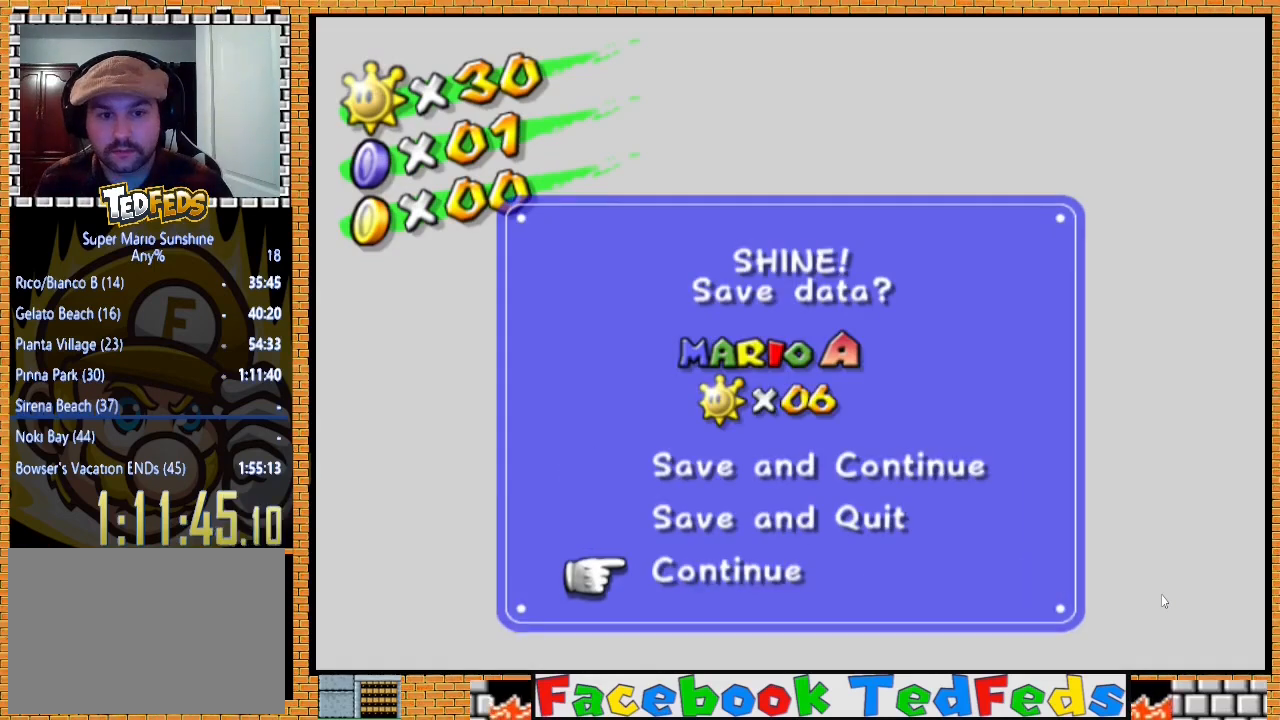
{"buttons": [], "left_stick": "center", "right_stick": "center", "events": [[67, "A", "up"]]}
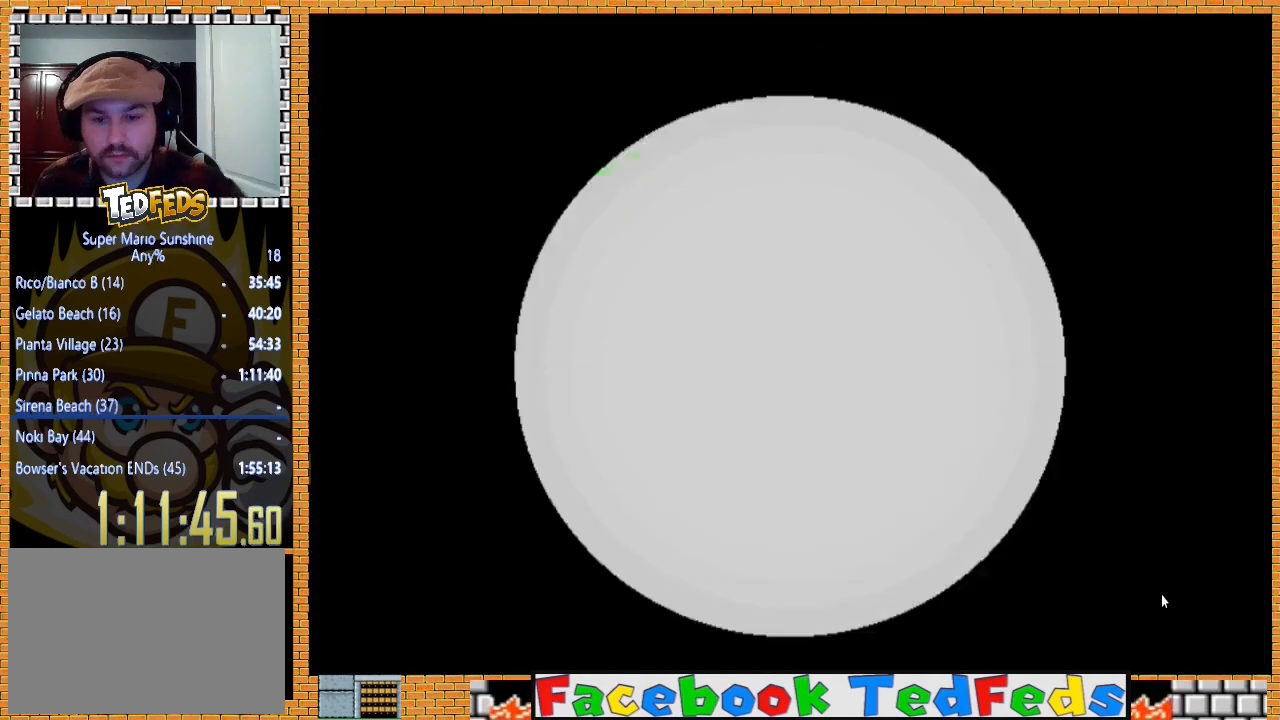
{"buttons": [], "left_stick": "center", "right_stick": "center", "events": []}
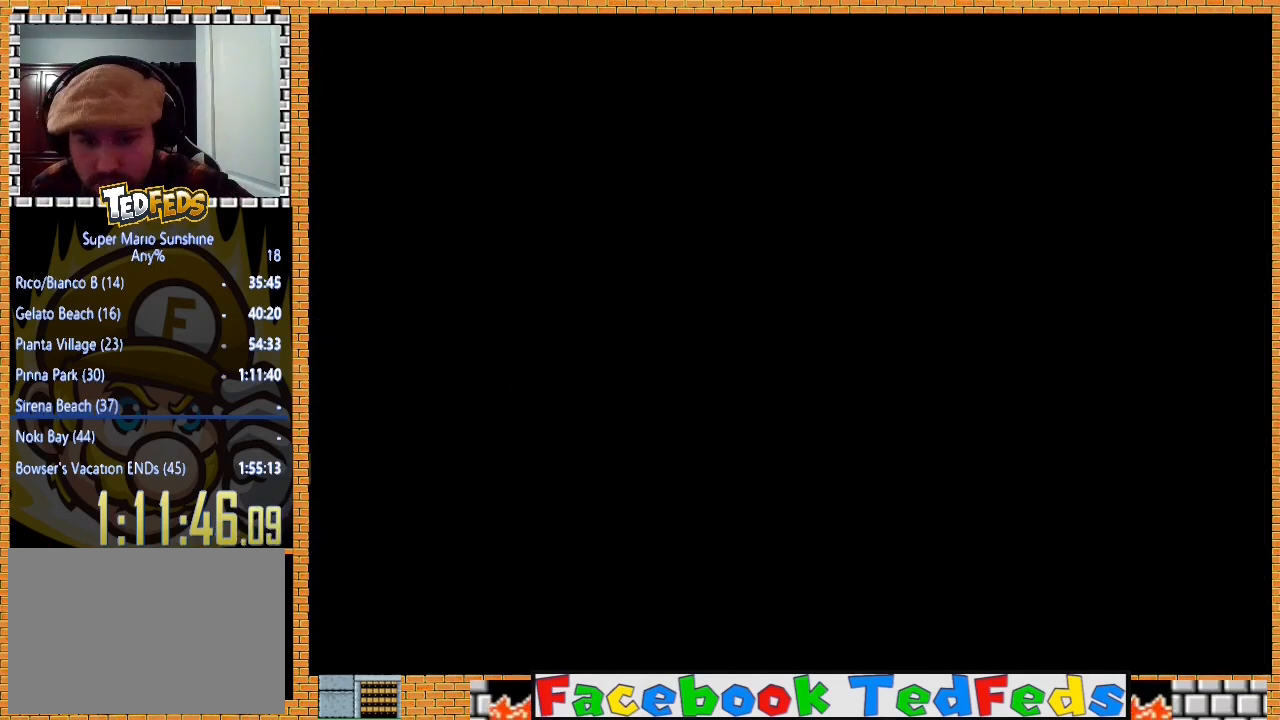
{"buttons": [], "left_stick": "center", "right_stick": "center", "events": []}
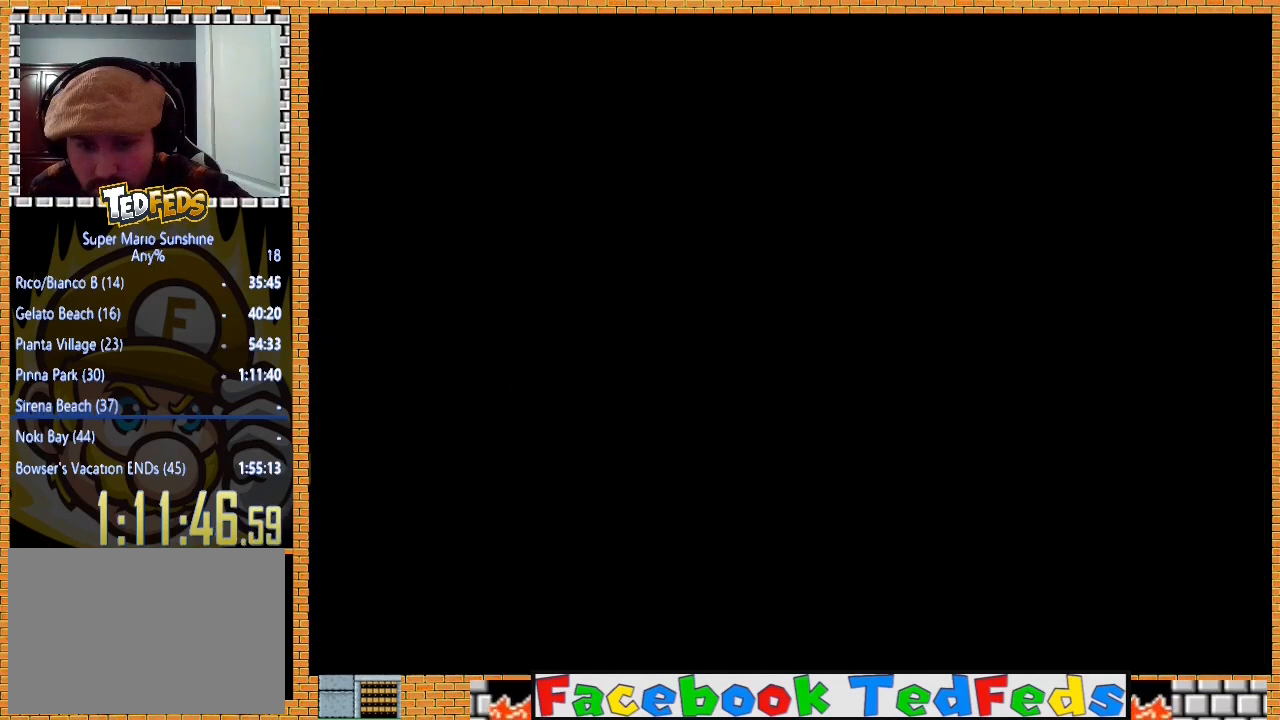
{"buttons": [], "left_stick": "center", "right_stick": "center", "events": []}
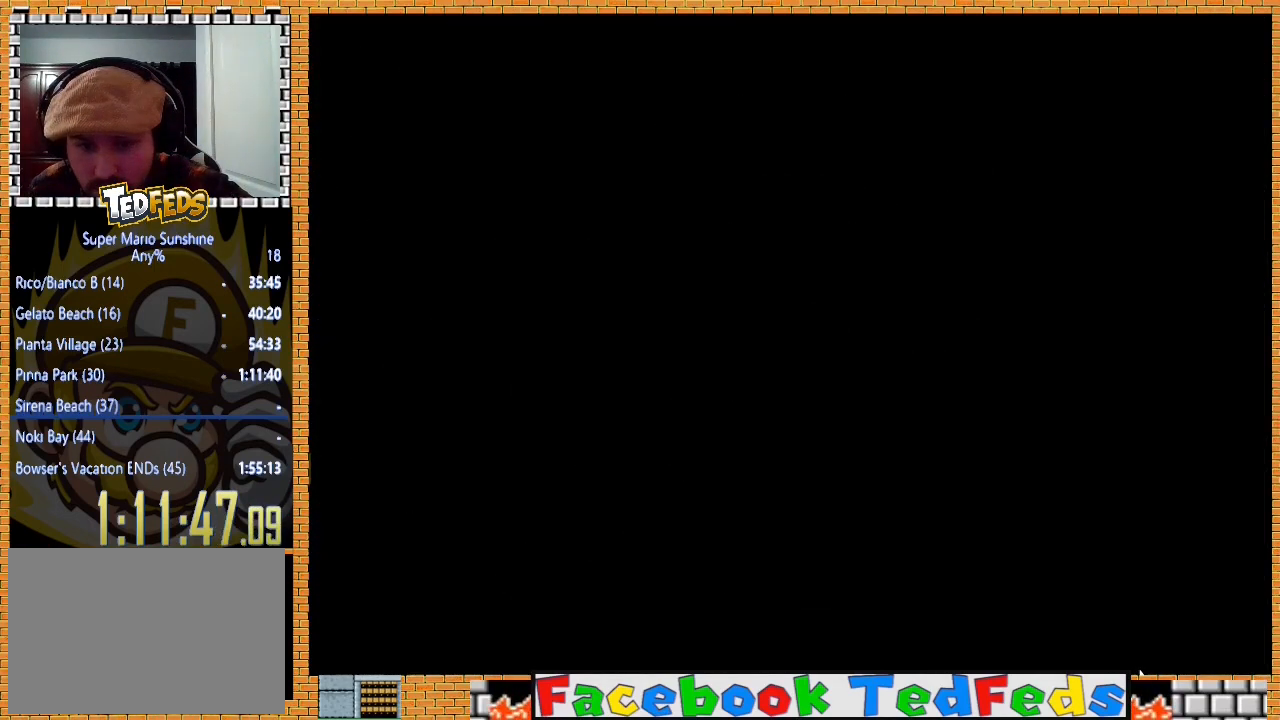
{"buttons": [], "left_stick": "center", "right_stick": "center", "events": []}
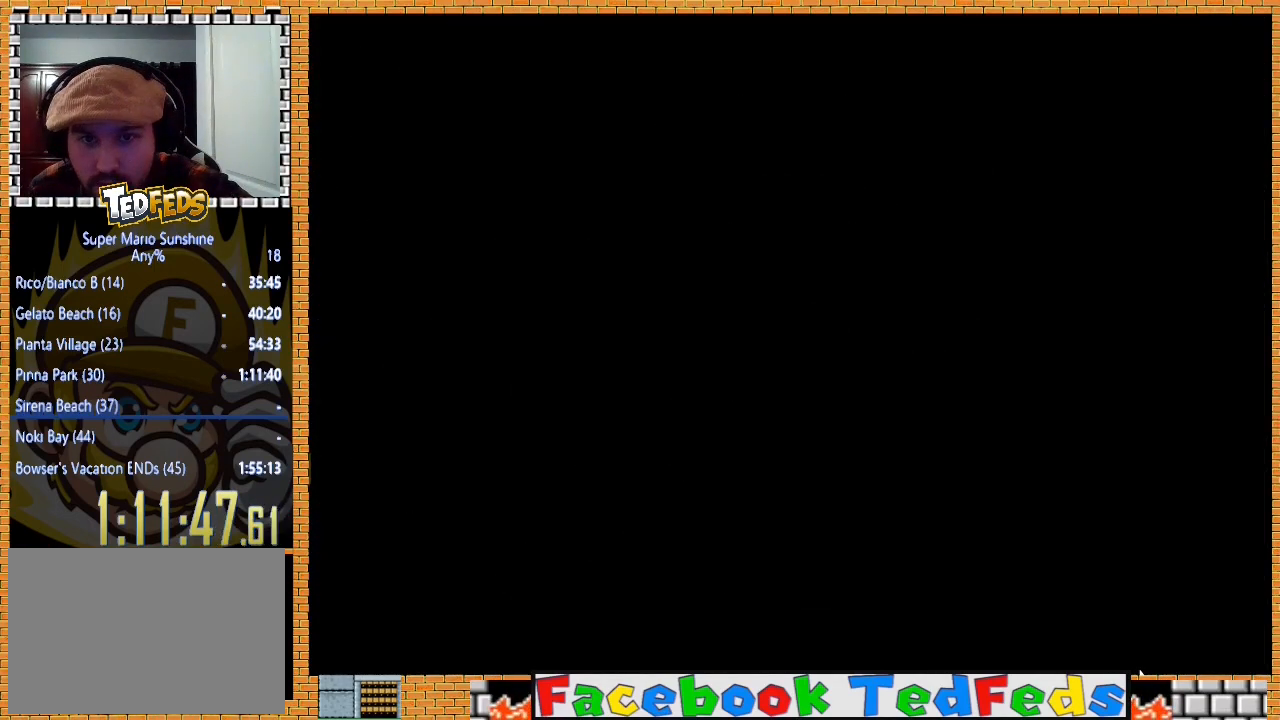
{"buttons": [], "left_stick": "center", "right_stick": "center", "events": []}
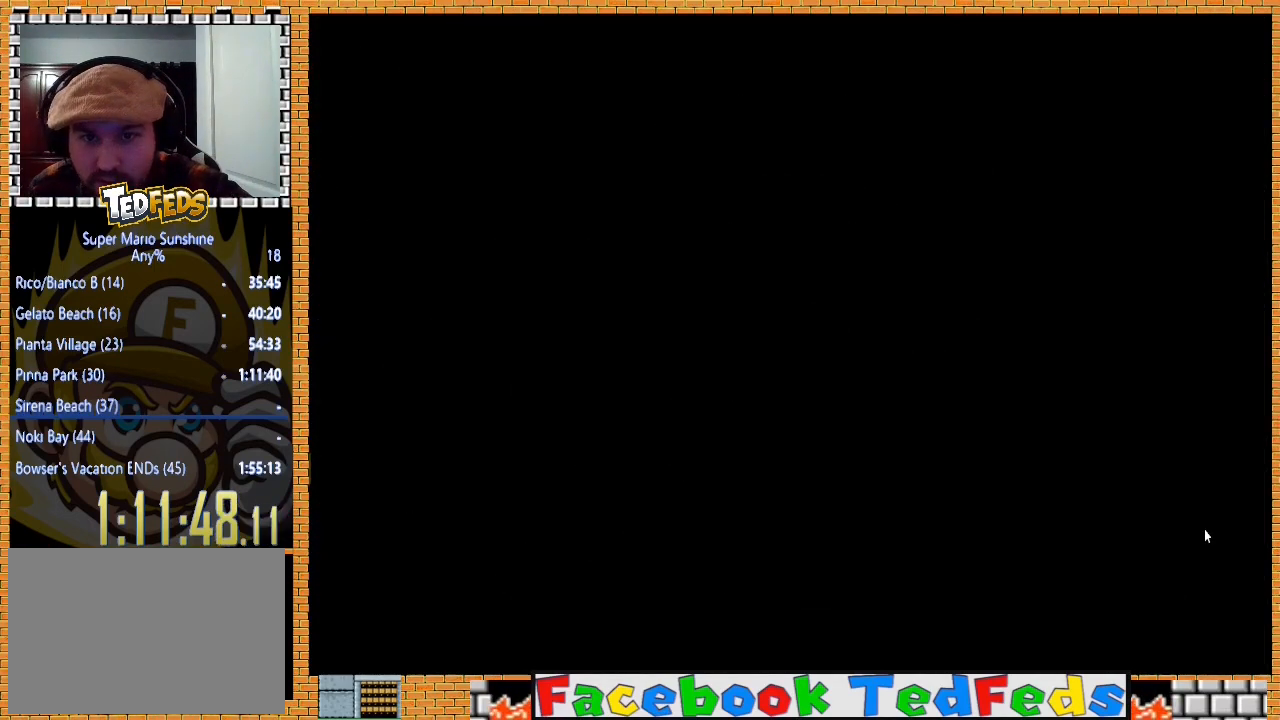
{"buttons": [], "left_stick": "center", "right_stick": "center", "events": []}
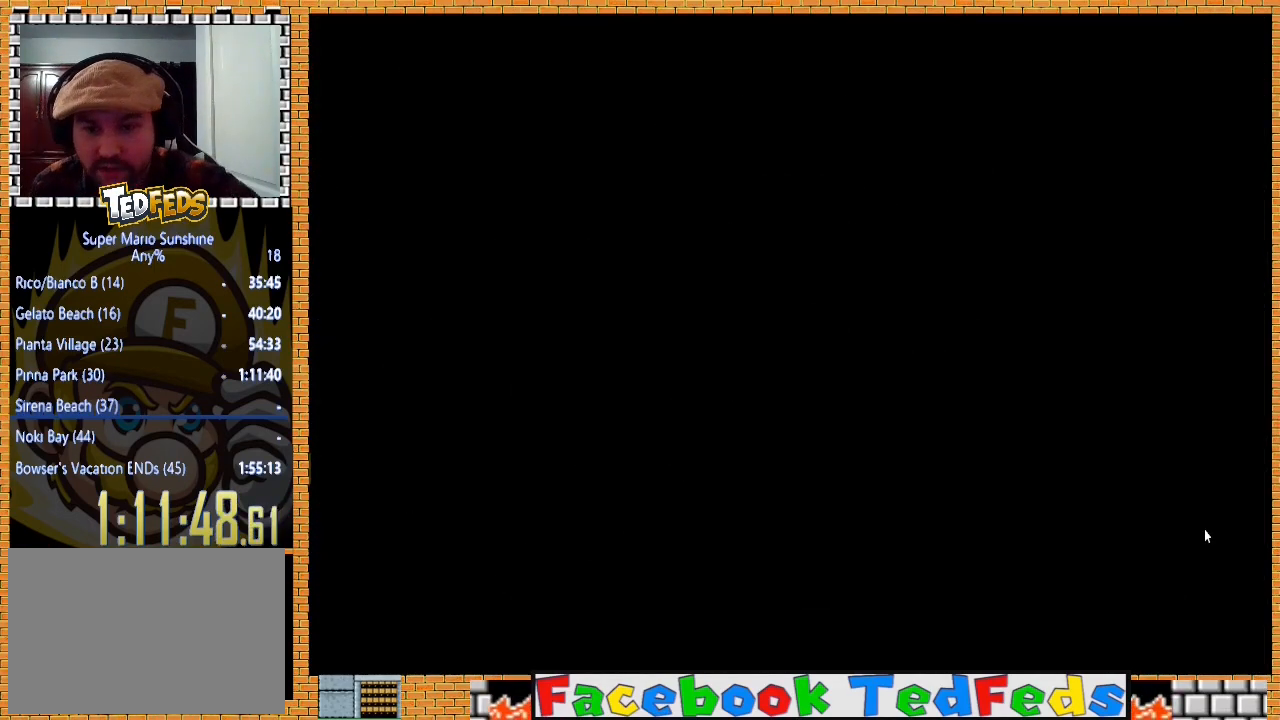
{"buttons": [], "left_stick": "center", "right_stick": "center", "events": []}
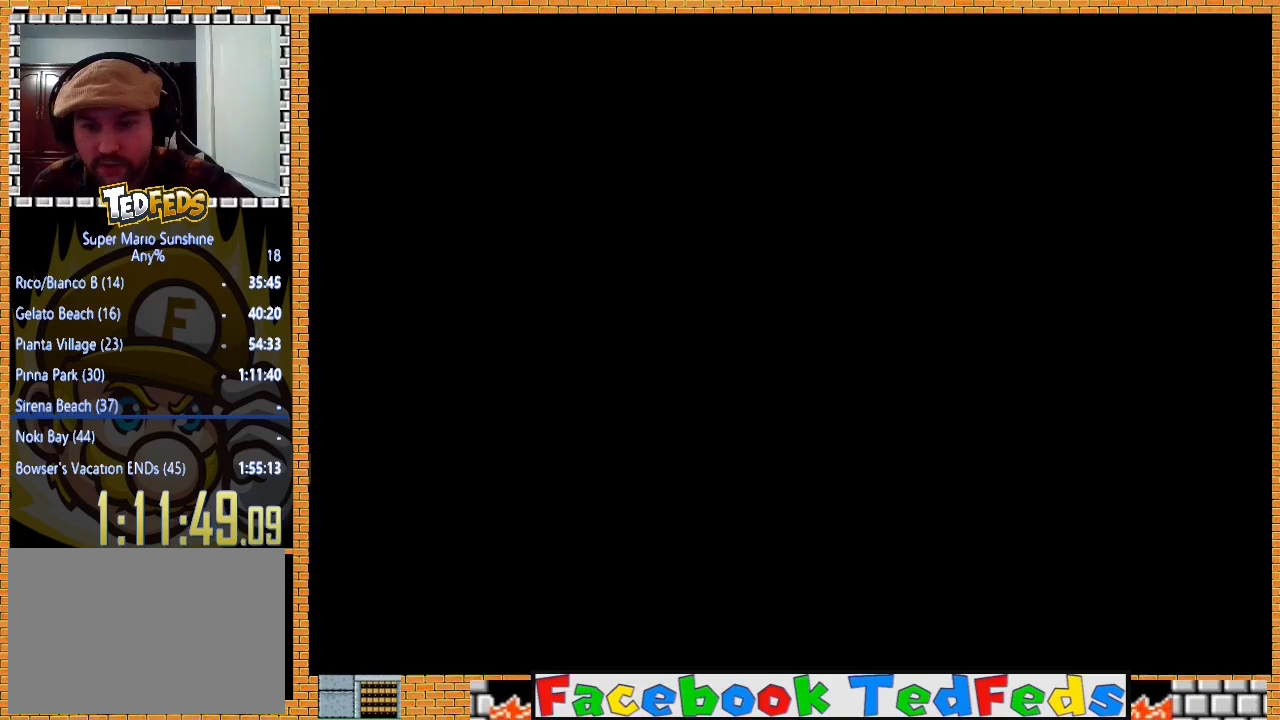
{"buttons": [], "left_stick": "center", "right_stick": "center", "events": [[200, "A", "down"], [300, "A", "up"], [367, "A", "down"], [500, "A", "up"]]}
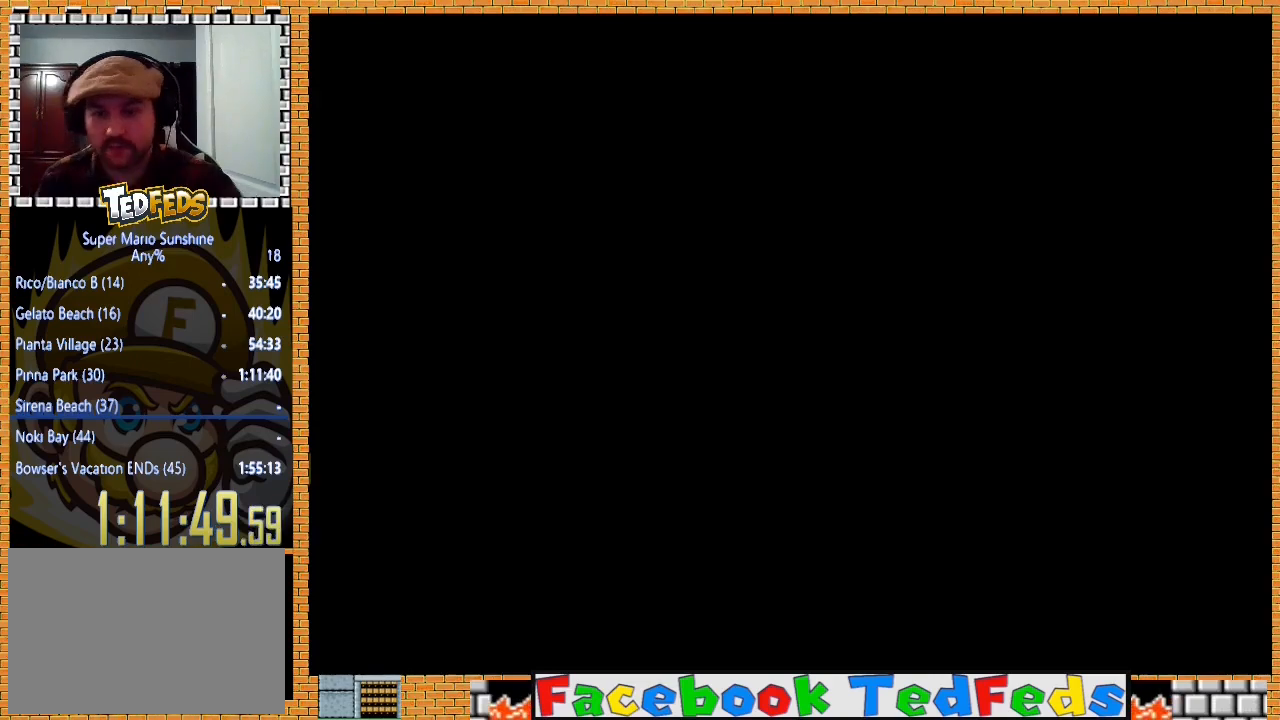
{"buttons": [], "left_stick": "center", "right_stick": "center", "events": [[33, "A", "down"], [167, "A", "up"], [233, "A", "down"], [333, "A", "up"], [400, "A", "down"], [500, "A", "up"]]}
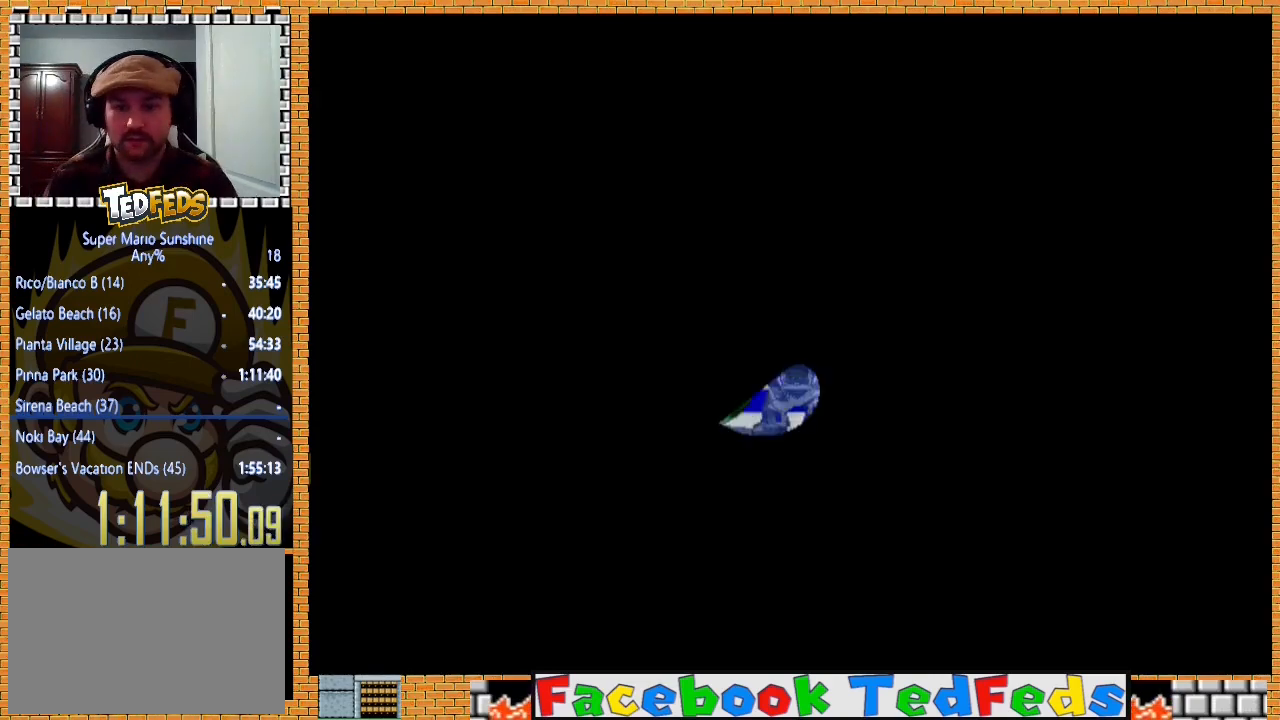
{"buttons": ["A"], "left_stick": "center", "right_stick": "center", "events": [[100, "A", "down"], [233, "A", "up"], [300, "A", "down"], [400, "A", "up"], [467, "A", "down"]]}
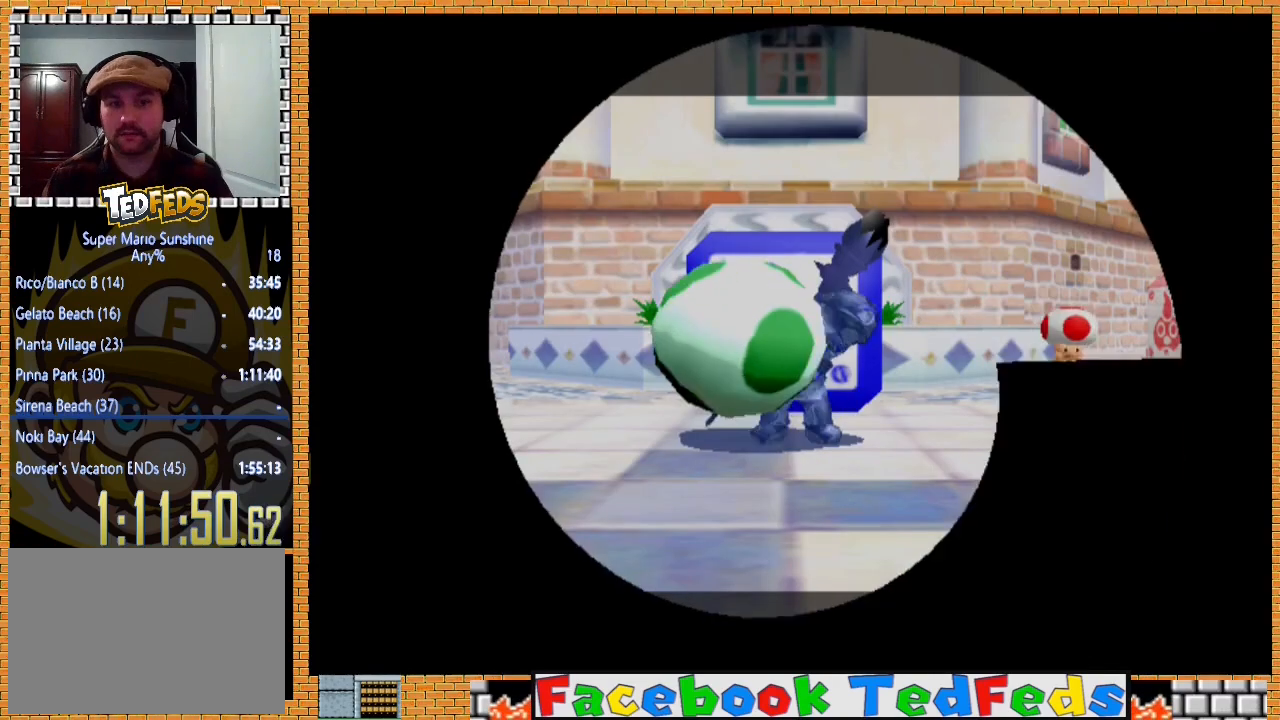
{"buttons": ["A"], "left_stick": "center", "right_stick": "center", "events": [[100, "A", "up"], [133, "A", "down"], [167, "X", "down"], [267, "A", "up"], [300, "X", "up"], [333, "A", "down"], [333, "X", "down"], [433, "A", "up"], [433, "X", "up"], [500, "A", "down"]]}
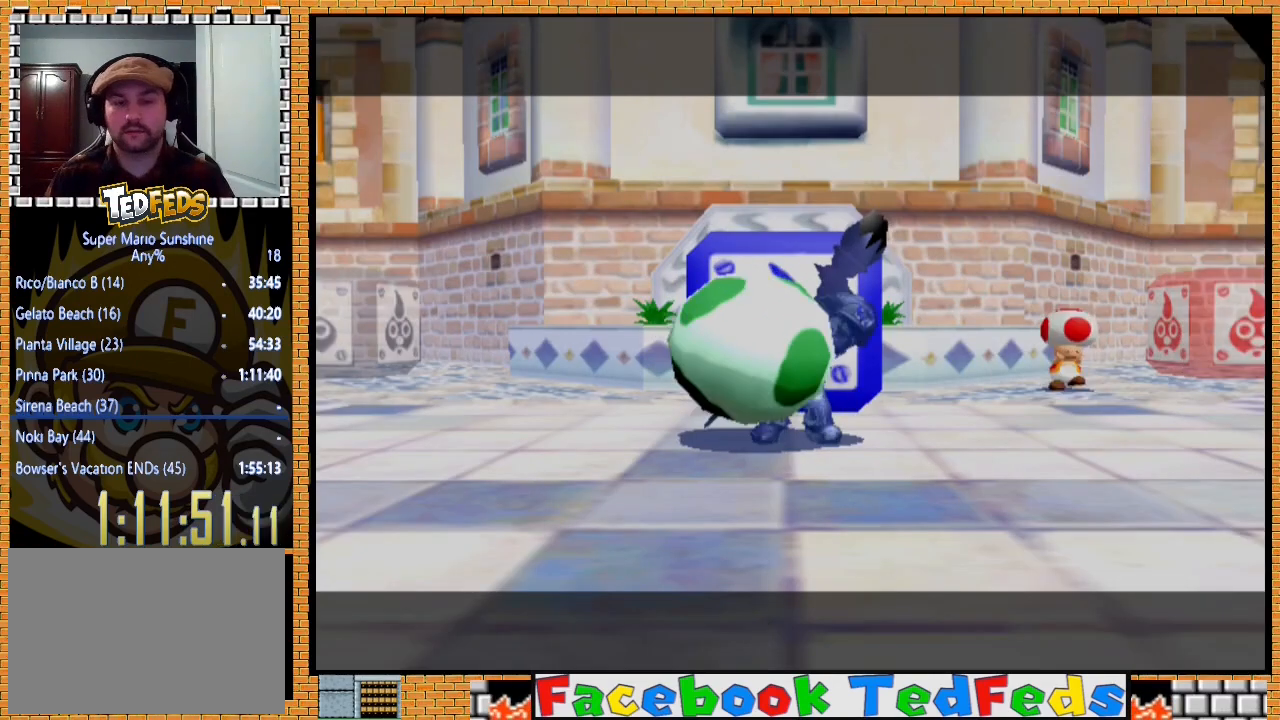
{"buttons": [], "left_stick": "center", "right_stick": "center", "events": [[33, "X", "down"], [100, "X", "up"], [133, "A", "up"], [200, "A", "down"], [200, "X", "down"], [267, "X", "up"], [300, "A", "up"], [367, "A", "down"], [400, "X", "down"], [467, "A", "up"], [467, "X", "up"]]}
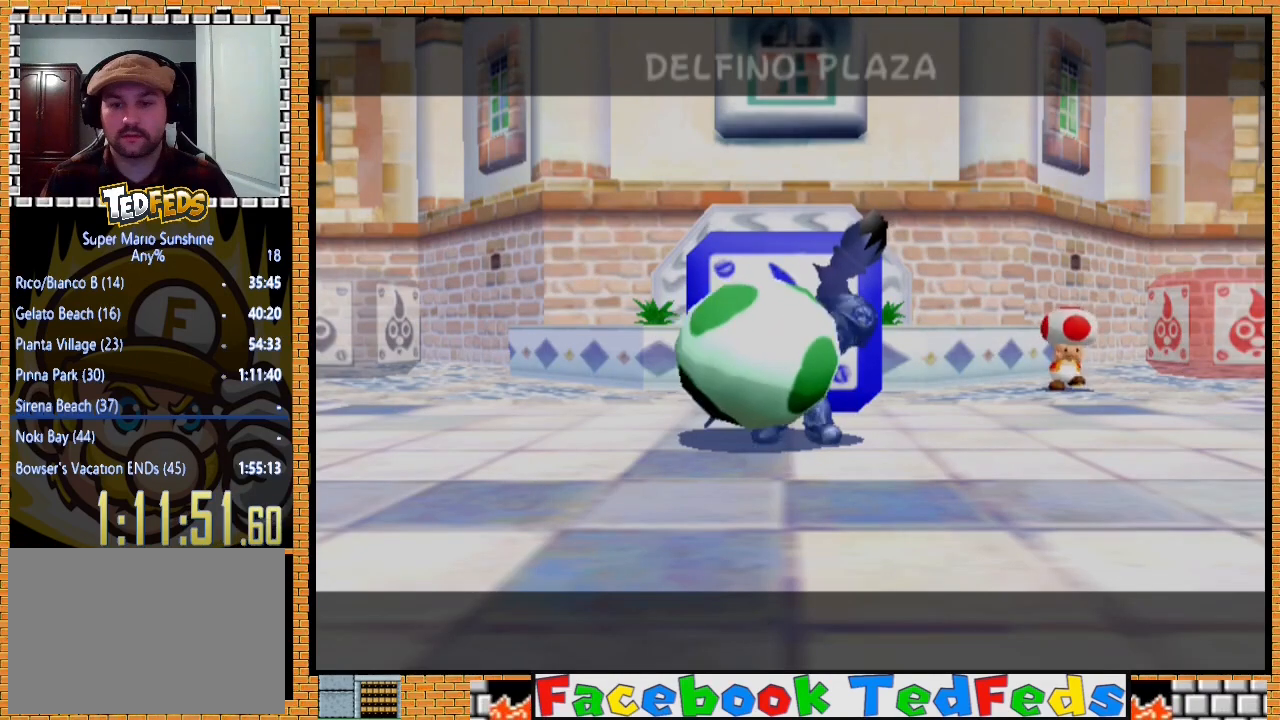
{"buttons": [], "left_stick": "center", "right_stick": "center", "events": [[33, "A", "down"], [67, "X", "down"], [100, "X", "up"], [133, "A", "up"], [200, "A", "down"], [233, "X", "down"], [300, "X", "up"], [333, "A", "up"], [367, "A", "down"], [400, "X", "down"], [467, "X", "up"], [500, "A", "up"]]}
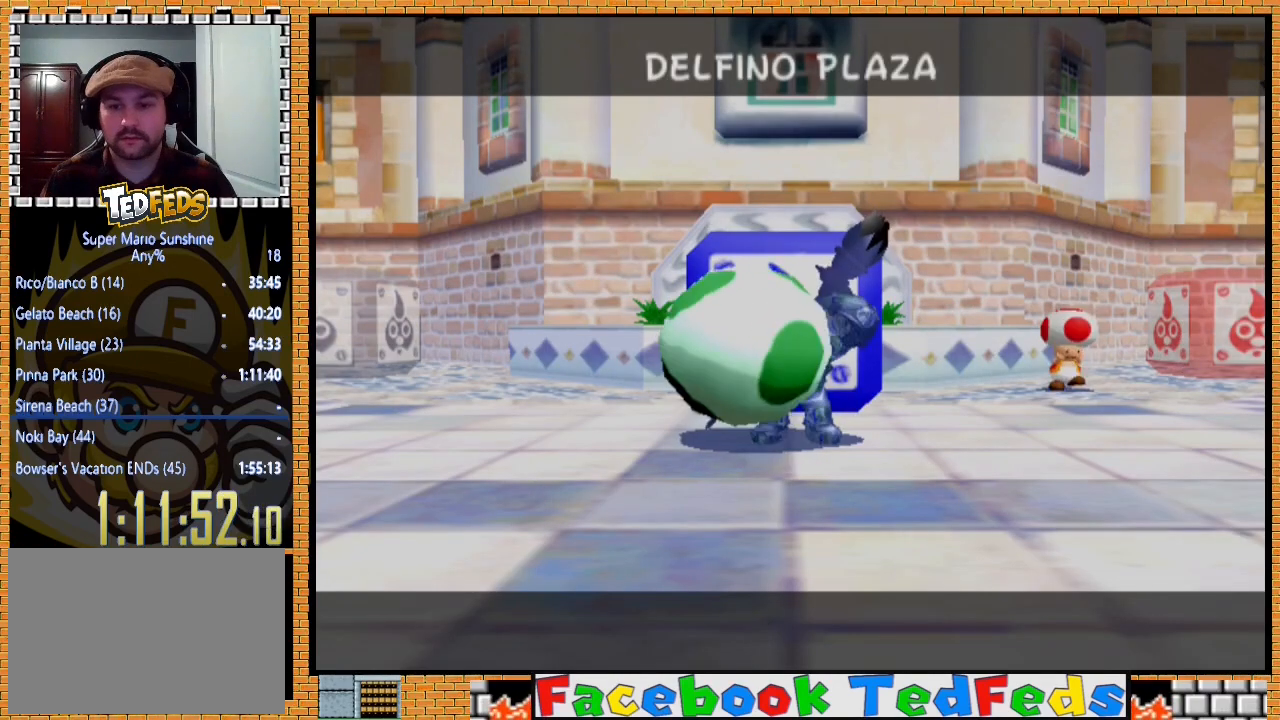
{"buttons": ["A", "X"], "left_stick": "center", "right_stick": "center", "events": [[67, "A", "down"], [67, "X", "down"], [133, "X", "up"], [167, "A", "up"], [233, "A", "down"], [267, "X", "down"], [333, "X", "up"], [367, "A", "up"], [433, "A", "down"], [433, "X", "down"]]}
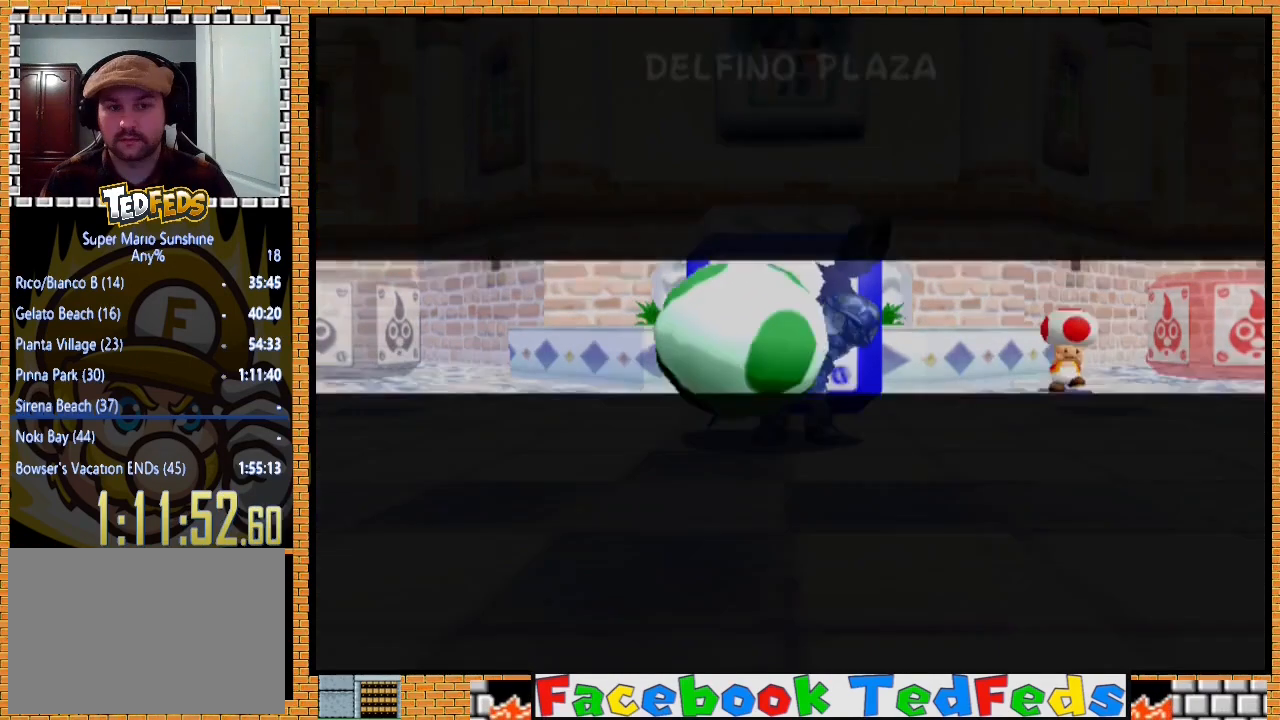
{"buttons": [], "left_stick": "center", "right_stick": "center", "events": [[33, "X", "up"], [67, "A", "up"]]}
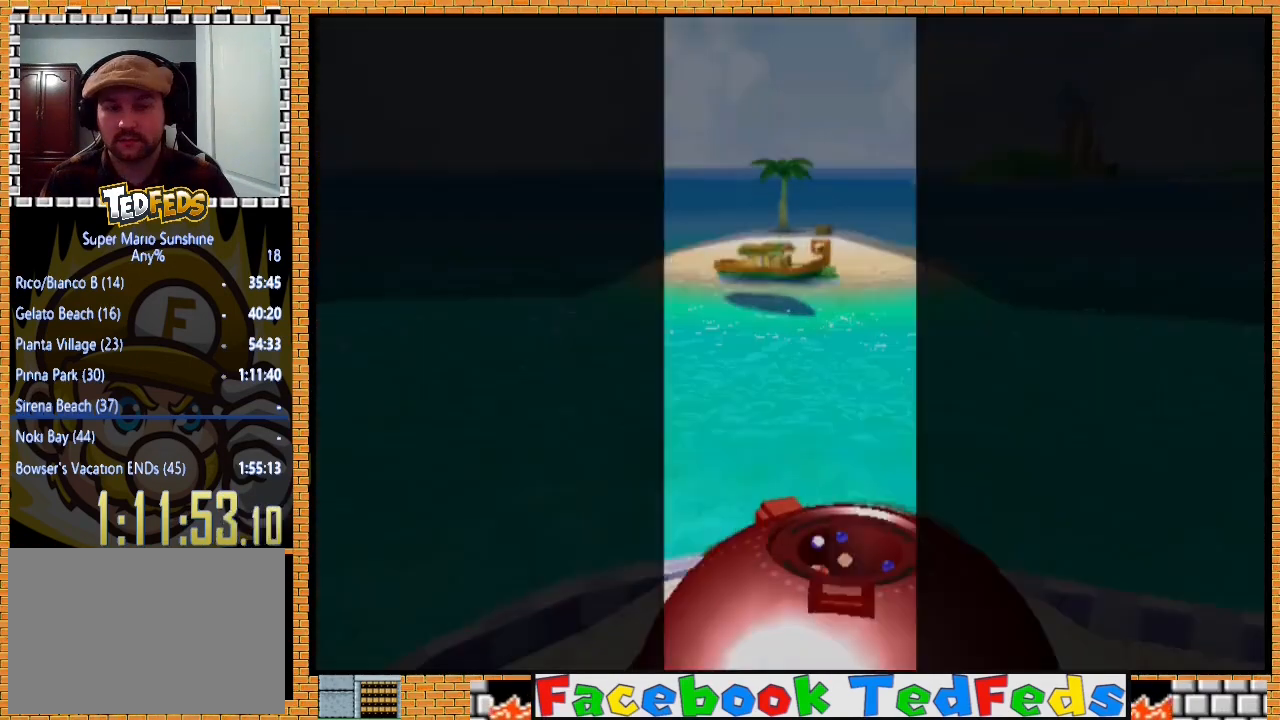
{"buttons": [], "left_stick": "center", "right_stick": "center", "events": []}
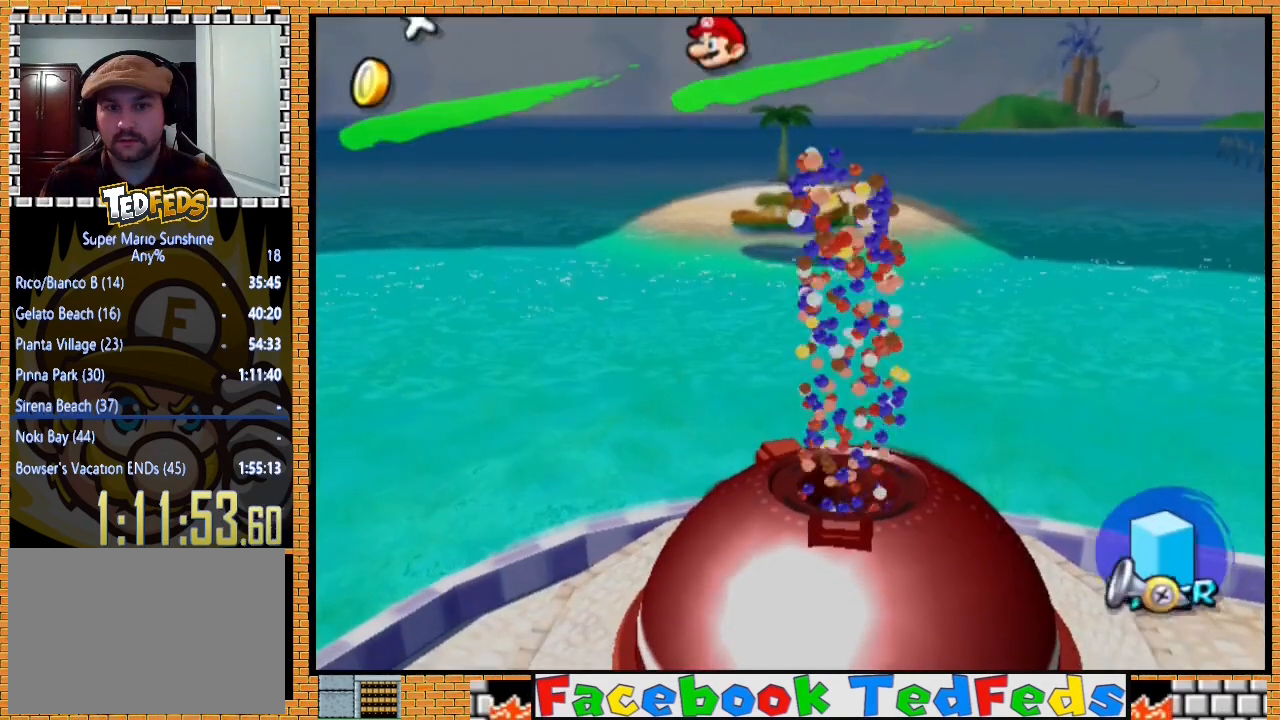
{"buttons": [], "left_stick": "down-left", "right_stick": "right", "events": [[167, "right_stick", "right"], [333, "left_stick", "down-left"]]}
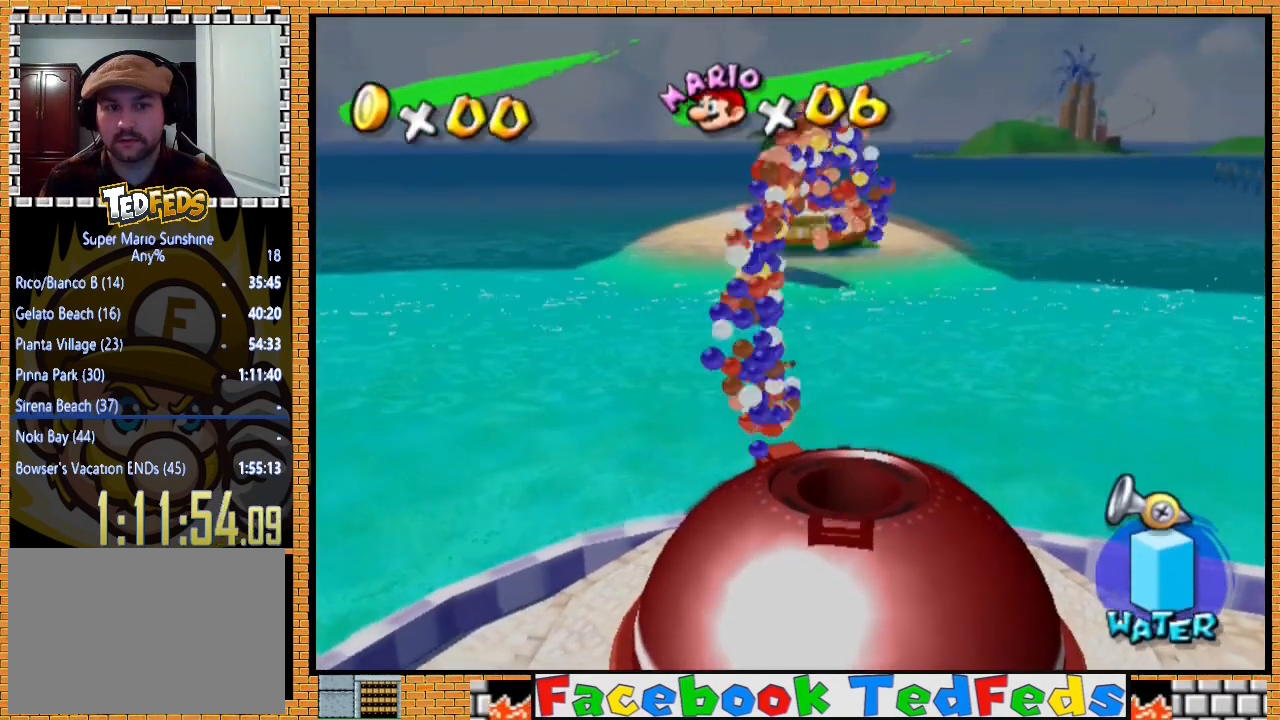
{"buttons": [], "left_stick": "down-left", "right_stick": "center", "events": [[167, "right_stick", "center"]]}
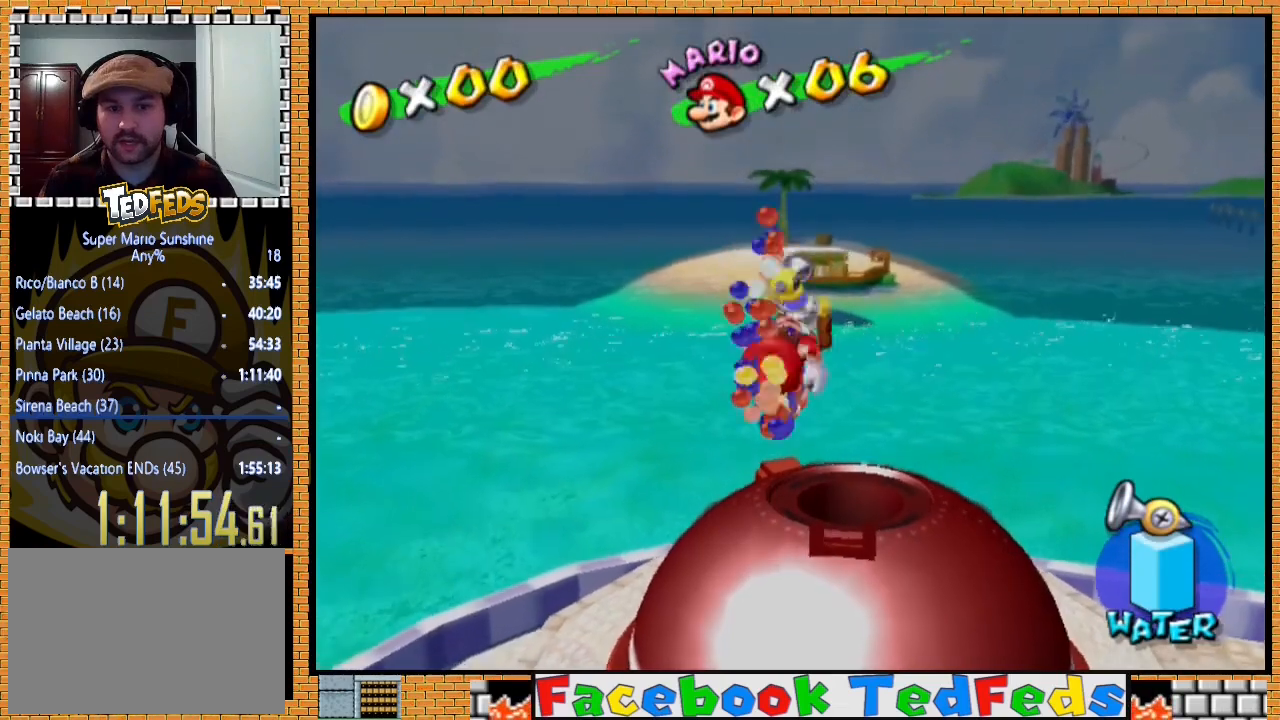
{"buttons": [], "left_stick": "center", "right_stick": "right", "events": [[33, "right_stick", "right"], [467, "left_stick", "center"]]}
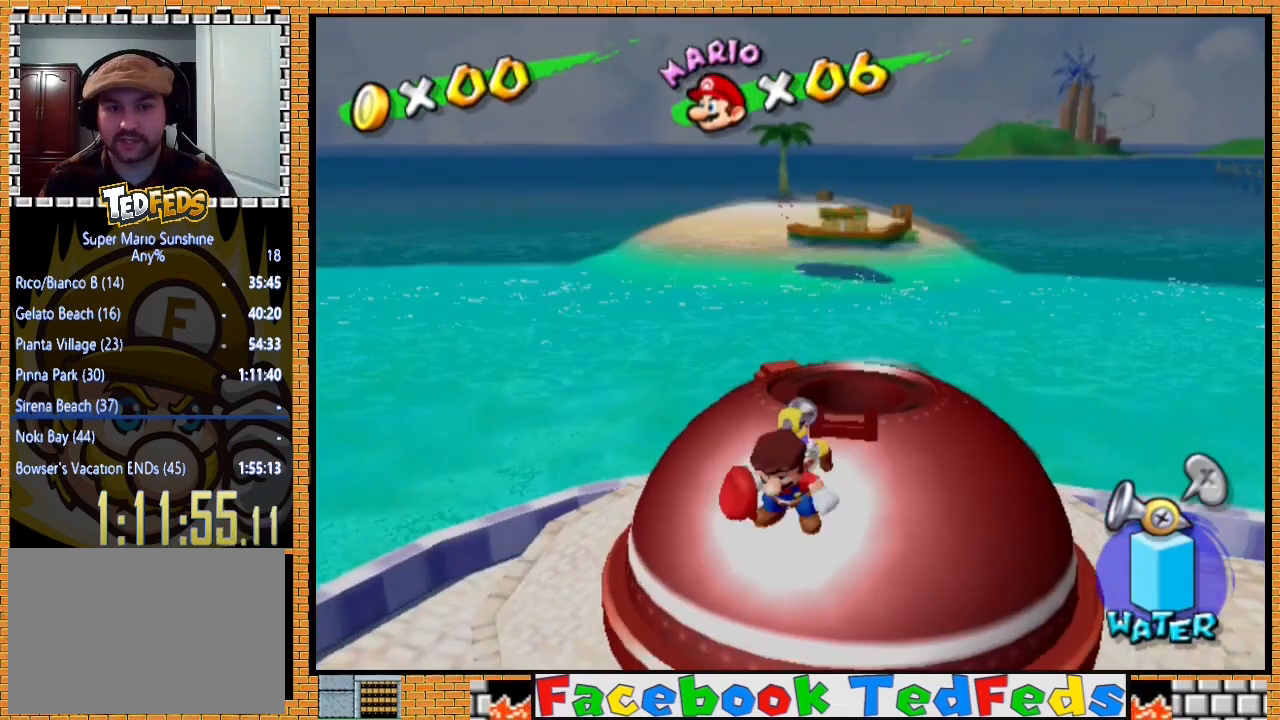
{"buttons": [], "left_stick": "down-left", "right_stick": "right", "events": [[33, "right_stick", "center"], [233, "left_stick", "down-left"], [367, "right_stick", "right"]]}
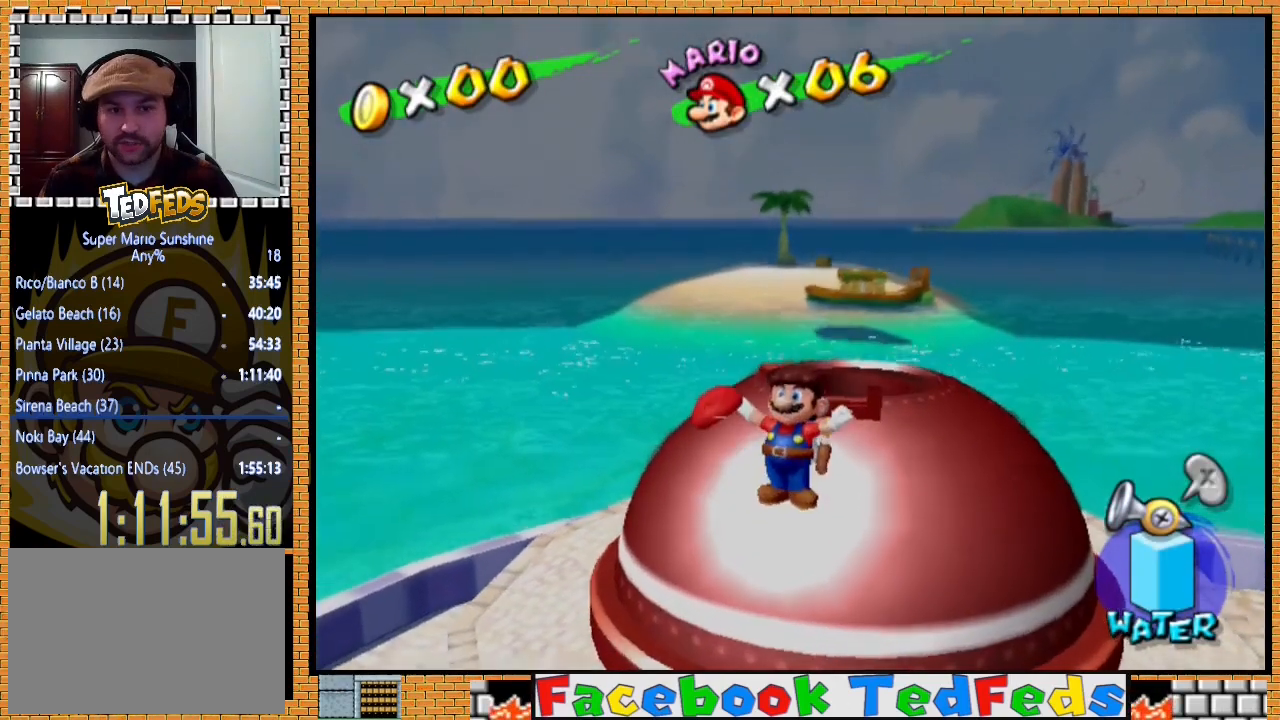
{"buttons": [], "left_stick": "center", "right_stick": "center", "events": [[67, "right_stick", "center"], [100, "left_stick", "center"]]}
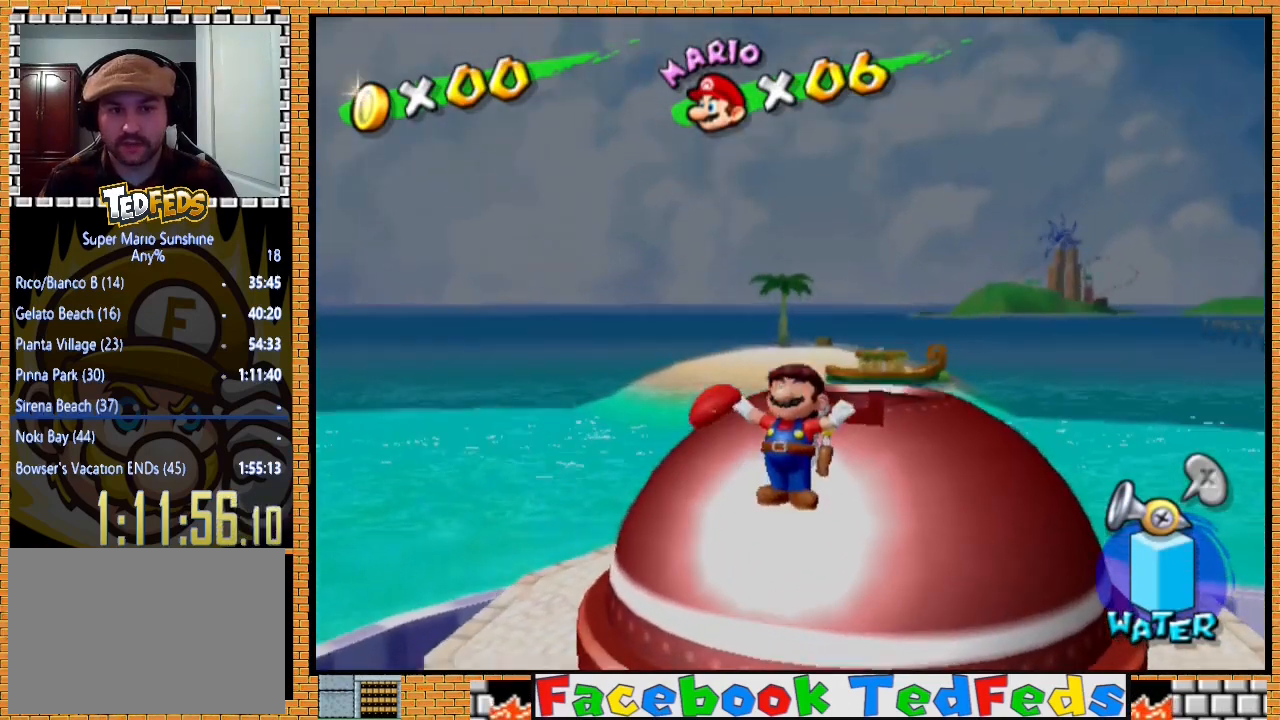
{"buttons": [], "left_stick": "down-left", "right_stick": "center", "events": [[267, "left_stick", "down-left"]]}